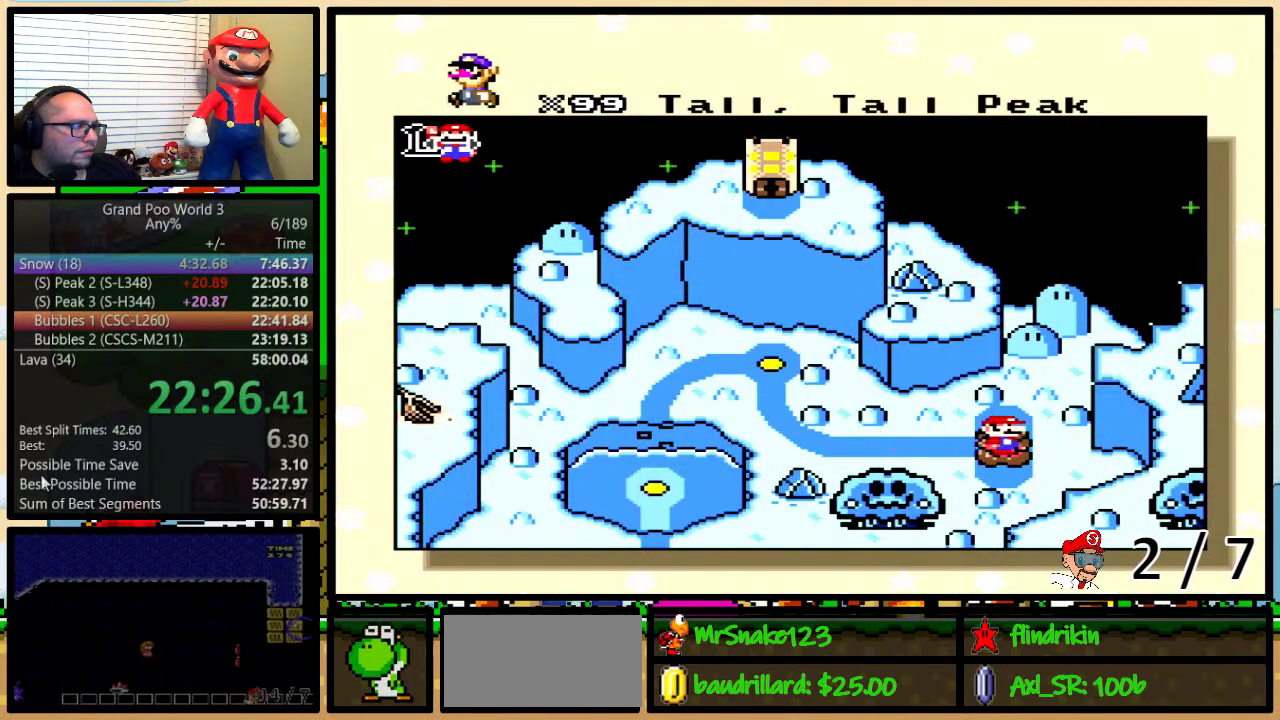
Gameplay with a controller (Nintendo layout); each line is a JSON object with the inputs held at the frame after it. "events" lists button and stick changes between this image and that frame as [ms after this image, input, new state], when the widget could be followed in between. Not read: DPAD_LEFT L1 L3 R1 R3.
{"buttons": ["A"], "events": [[33, "Y", "down"], [100, "X", "up"], [100, "Y", "up"], [133, "A", "down"], [200, "A", "up"], [200, "X", "down"], [250, "B", "down"], [283, "X", "up"], [317, "A", "down"], [350, "X", "down"], [350, "Y", "down"], [383, "A", "up"], [417, "B", "up"], [417, "Y", "up"], [467, "X", "up"], [500, "A", "down"]]}
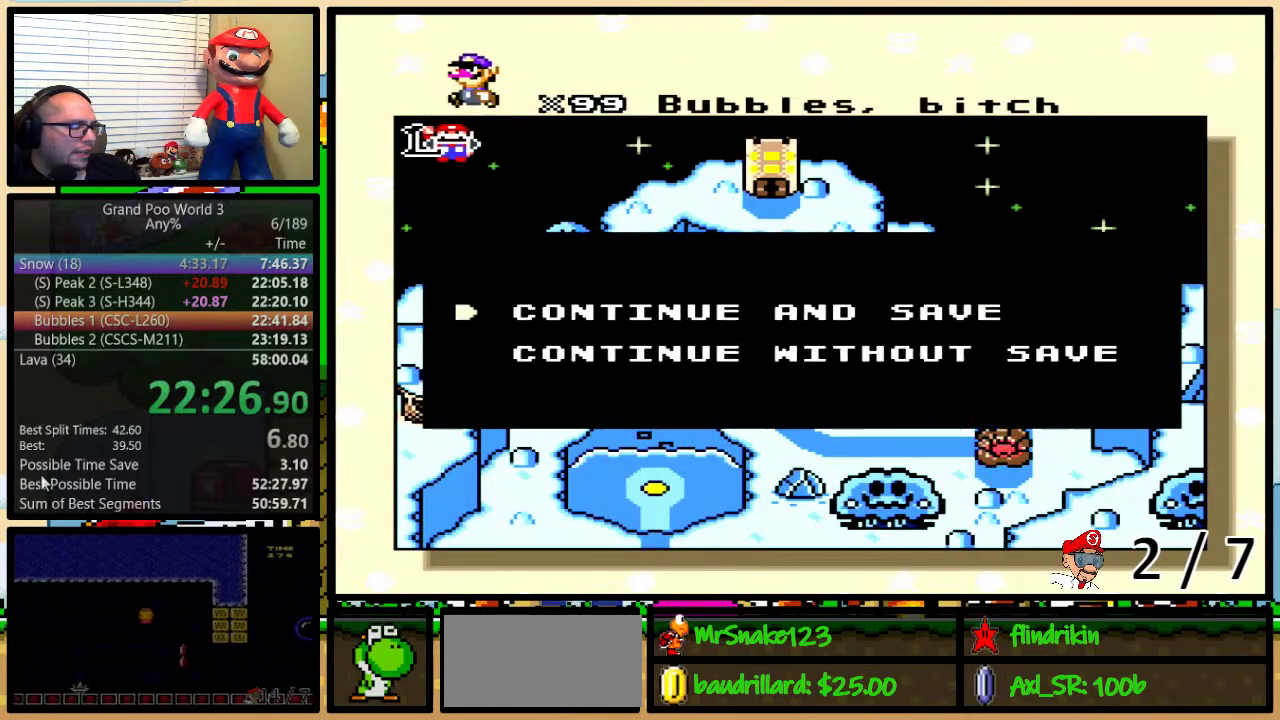
{"buttons": ["B", "Y"], "events": [[67, "A", "up"], [67, "B", "down"], [67, "X", "down"], [67, "Y", "down"], [133, "B", "up"], [133, "Y", "up"], [150, "A", "down"], [150, "X", "up"], [183, "B", "down"], [183, "Y", "down"], [217, "A", "up"], [217, "B", "up"], [250, "X", "down"], [250, "Y", "up"], [283, "B", "down"], [283, "Y", "down"], [317, "X", "up"], [350, "B", "up"], [350, "Y", "up"], [367, "A", "down"], [400, "A", "up"], [400, "B", "down"], [400, "Y", "down"], [433, "B", "up"], [433, "X", "down"], [433, "Y", "up"], [500, "B", "down"], [500, "X", "up"], [500, "Y", "down"]]}
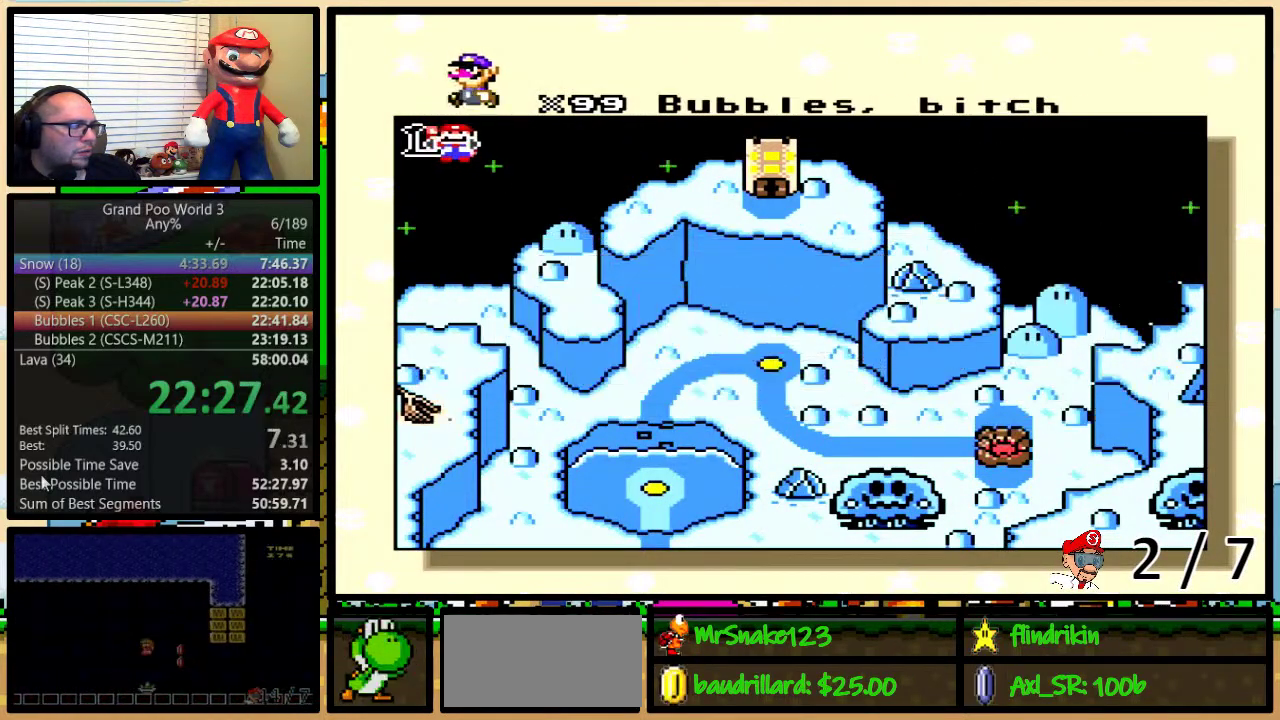
{"buttons": [], "events": [[33, "A", "down"], [33, "B", "up"], [33, "Y", "up"], [100, "A", "up"], [100, "B", "down"], [100, "X", "down"], [117, "Y", "down"], [150, "B", "up"], [150, "Y", "up"], [183, "B", "down"], [183, "X", "up"], [217, "A", "down"], [217, "B", "up"], [217, "Y", "down"], [250, "Y", "up"], [283, "A", "up"], [283, "X", "down"], [317, "B", "down"], [317, "Y", "down"], [383, "B", "up"], [383, "X", "up"], [433, "A", "down"], [433, "Y", "up"], [450, "A", "up"]]}
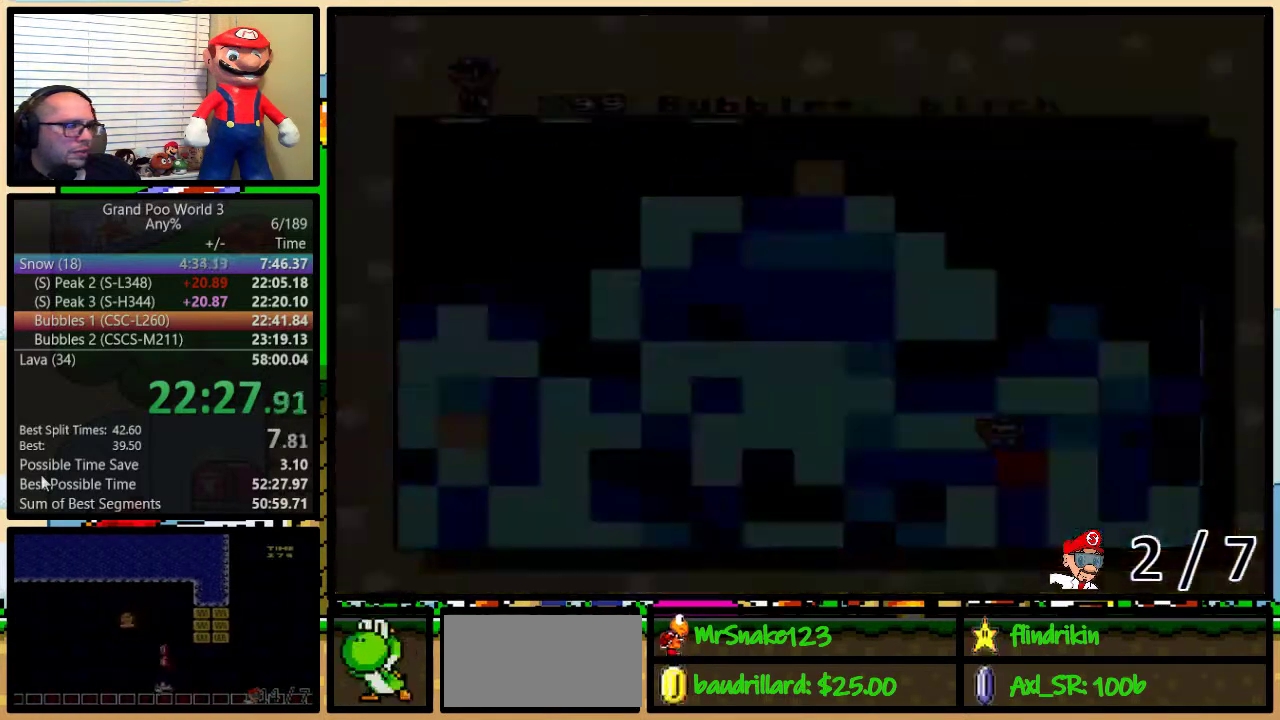
{"buttons": [], "events": []}
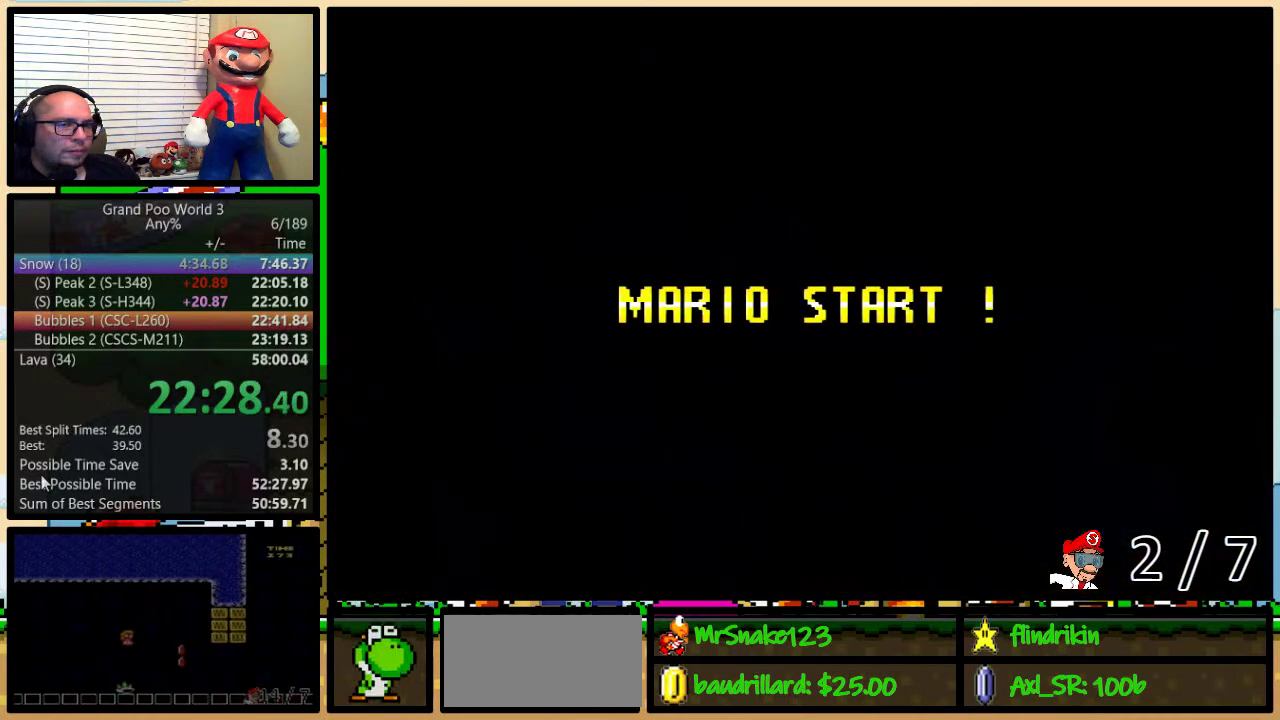
{"buttons": ["Y"], "events": [[150, "Y", "down"], [200, "B", "down"], [267, "Y", "up"], [433, "B", "up"], [467, "Y", "down"]]}
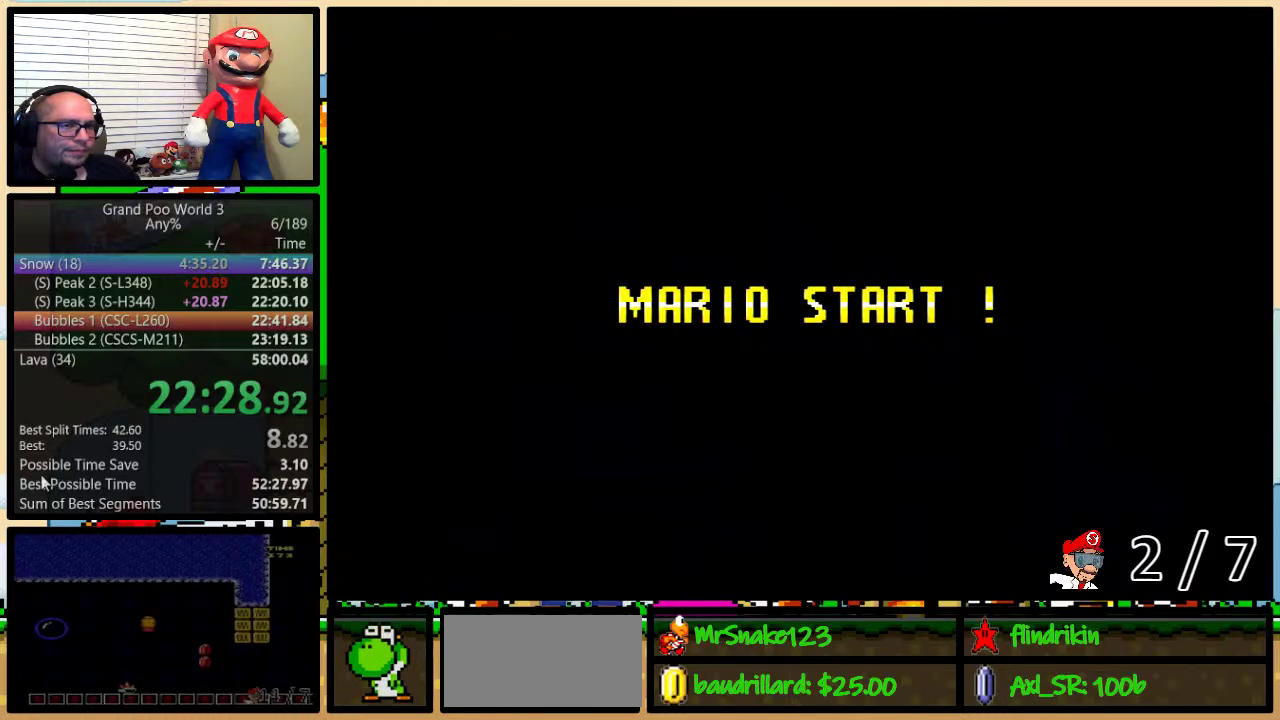
{"buttons": ["B", "Y"], "events": [[150, "B", "down"]]}
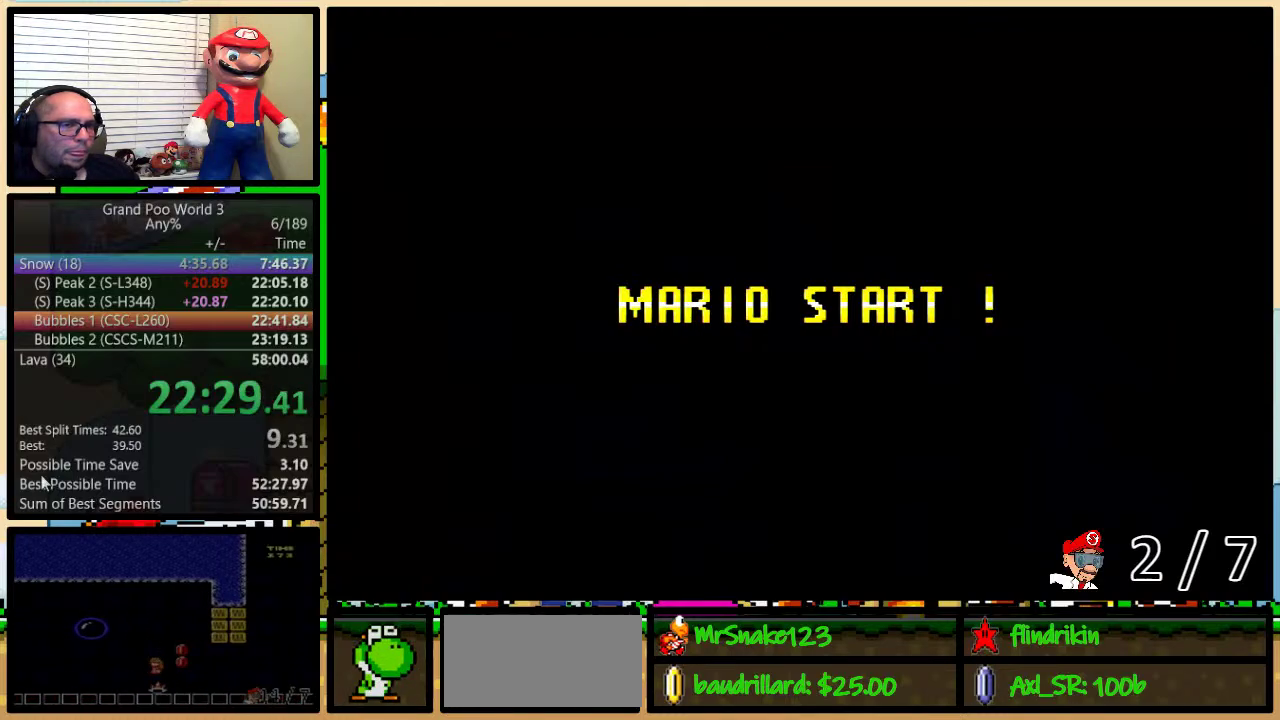
{"buttons": ["B", "Y"], "events": []}
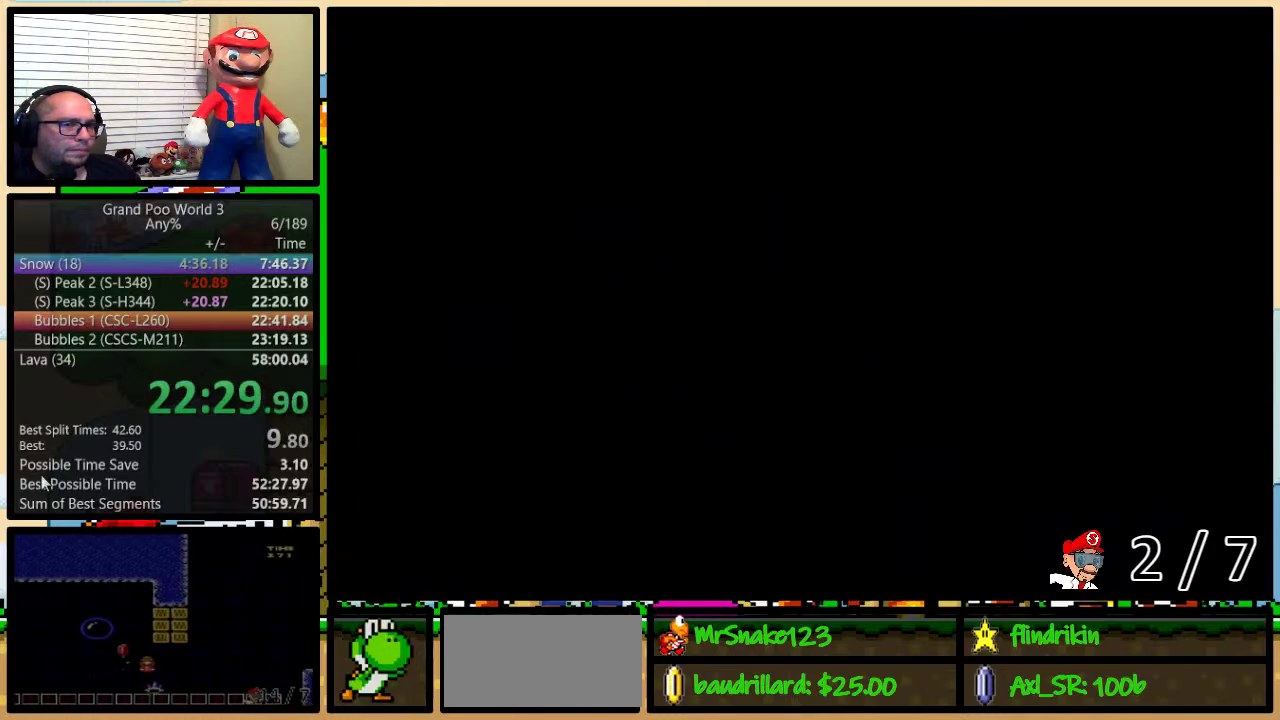
{"buttons": ["Y"], "events": [[33, "B", "up"]]}
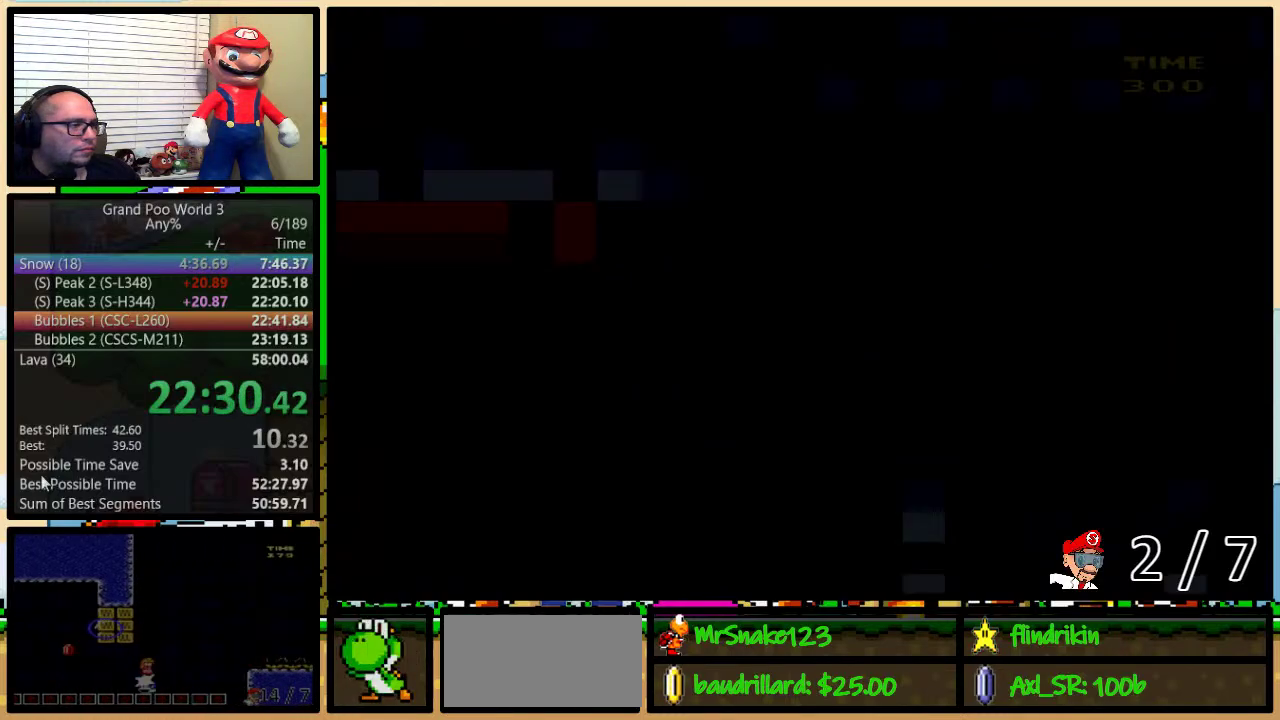
{"buttons": ["Y"], "events": []}
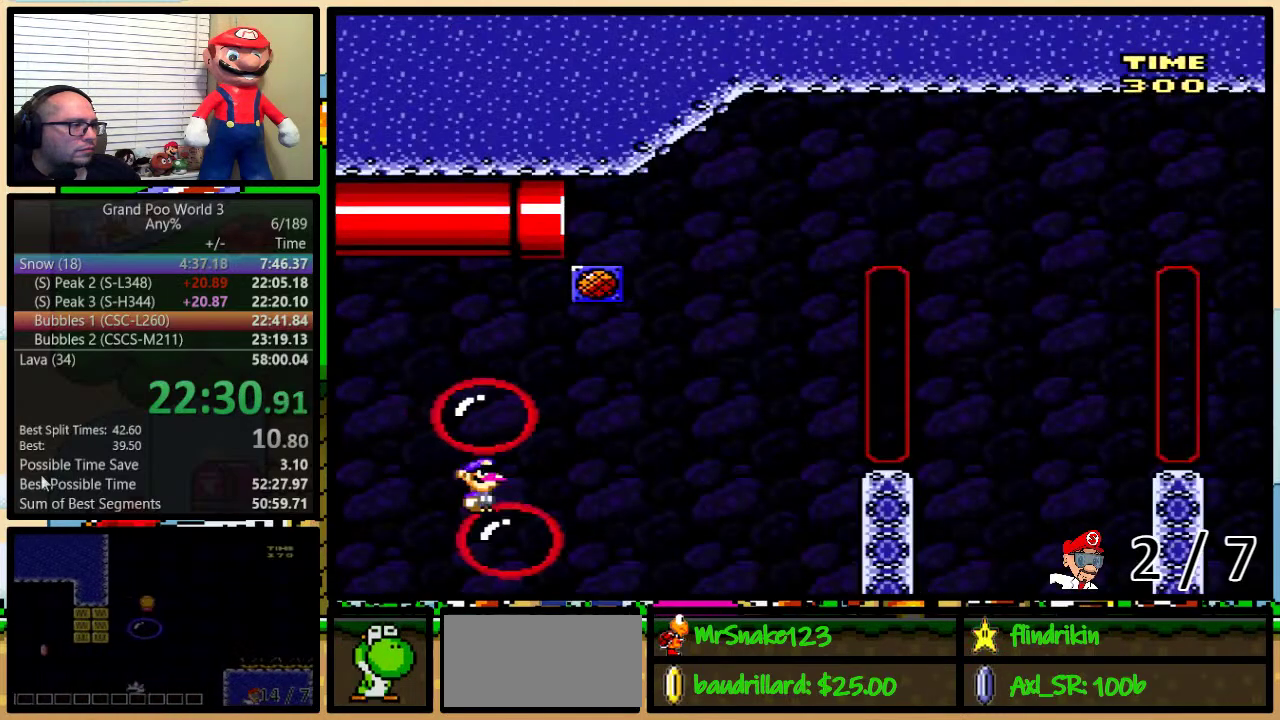
{"buttons": ["Y", "DPAD_UP", "DPAD_RIGHT"], "events": [[17, "DPAD_RIGHT", "down"], [33, "B", "down"], [167, "DPAD_RIGHT", "up"], [233, "B", "up"], [233, "DPAD_RIGHT", "down"], [233, "DPAD_UP", "down"]]}
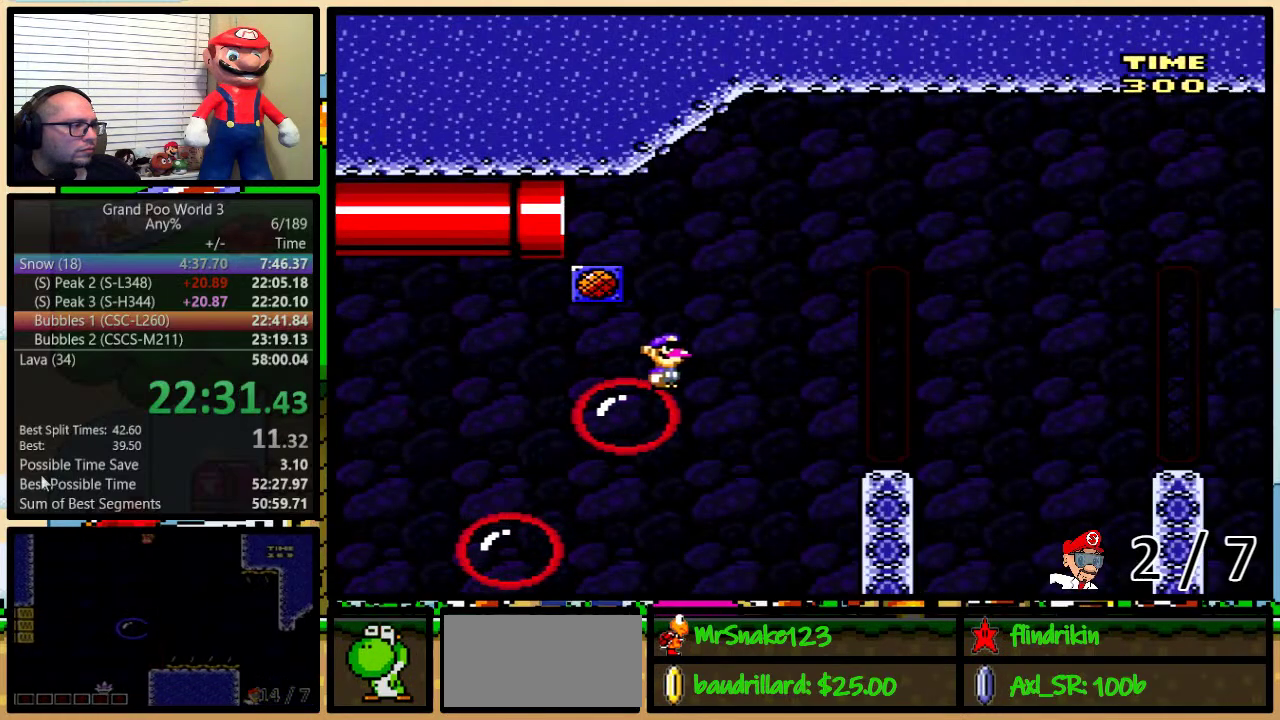
{"buttons": ["B", "Y", "DPAD_UP", "DPAD_RIGHT"], "events": [[33, "B", "down"]]}
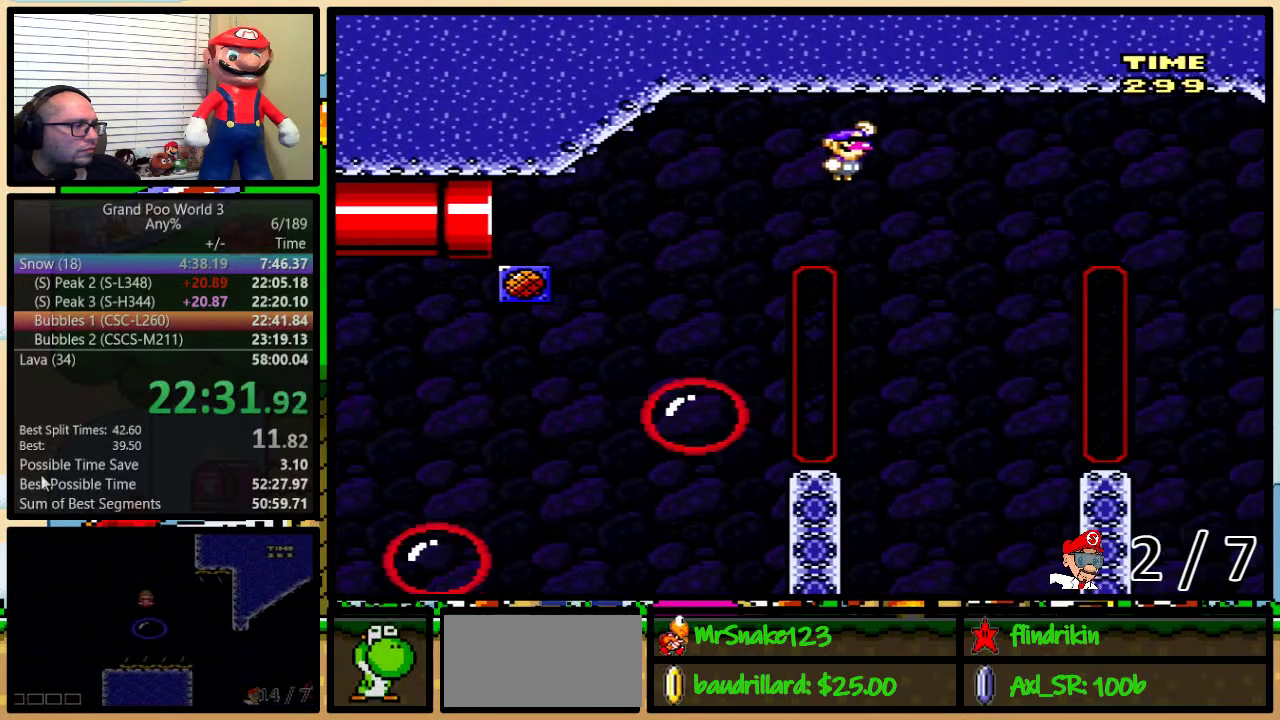
{"buttons": ["B", "Y", "DPAD_RIGHT"], "events": [[150, "DPAD_RIGHT", "up"], [150, "DPAD_UP", "up"], [450, "DPAD_RIGHT", "down"]]}
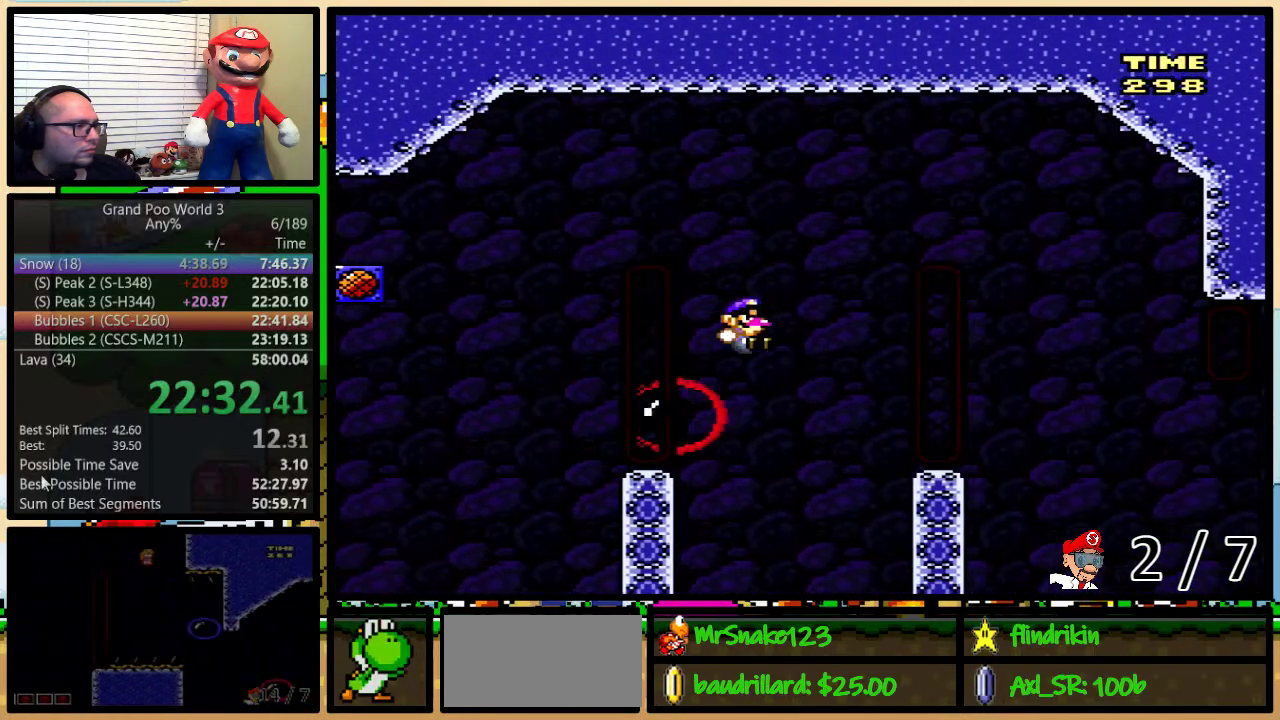
{"buttons": ["B", "Y", "DPAD_UP", "DPAD_RIGHT"], "events": [[17, "B", "up"], [83, "DPAD_UP", "down"], [150, "B", "down"]]}
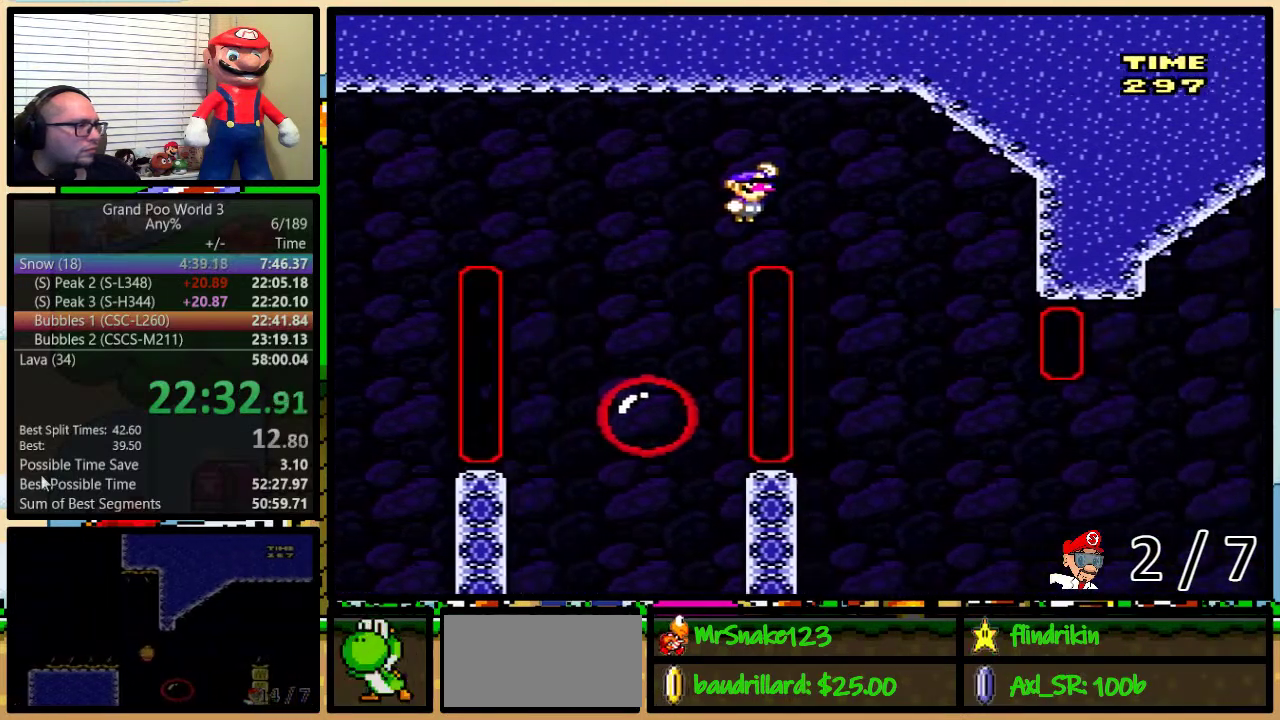
{"buttons": ["B", "Y", "DPAD_RIGHT"], "events": [[100, "DPAD_UP", "up"], [167, "DPAD_RIGHT", "up"], [433, "DPAD_RIGHT", "down"], [433, "DPAD_UP", "down"], [483, "DPAD_UP", "up"]]}
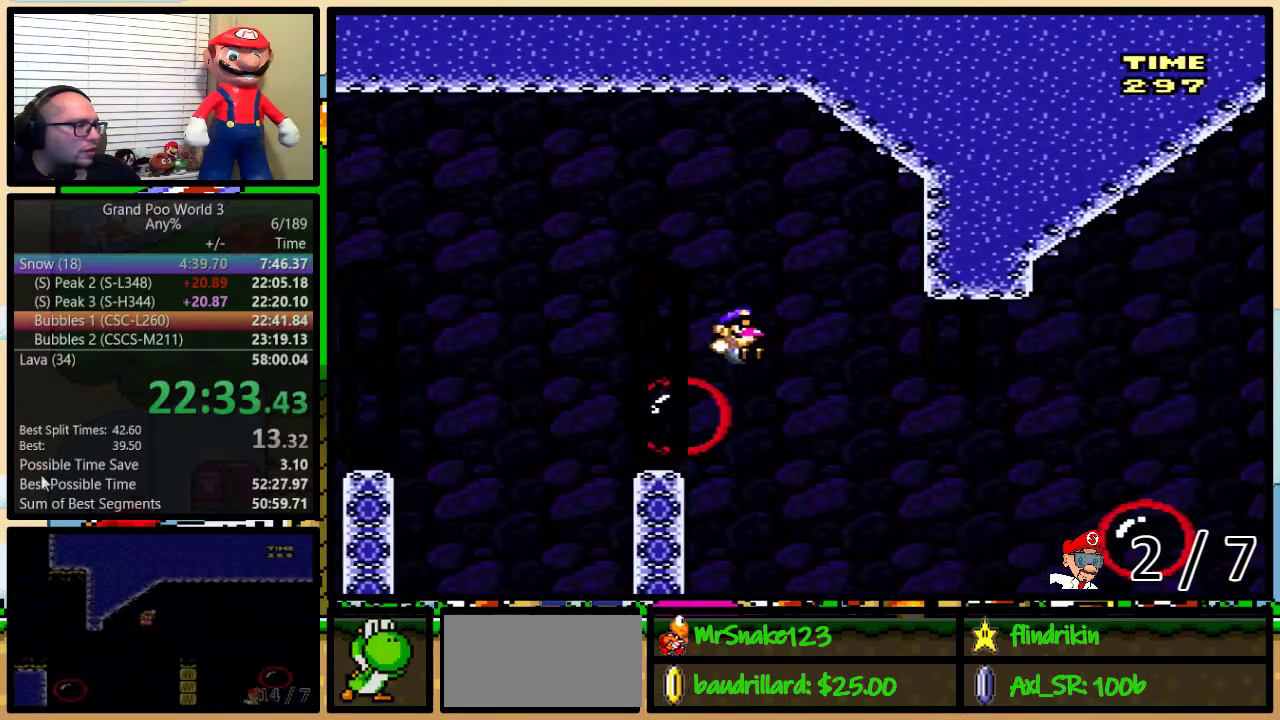
{"buttons": ["Y", "DPAD_UP", "DPAD_RIGHT"], "events": [[50, "DPAD_UP", "down"], [367, "B", "up"]]}
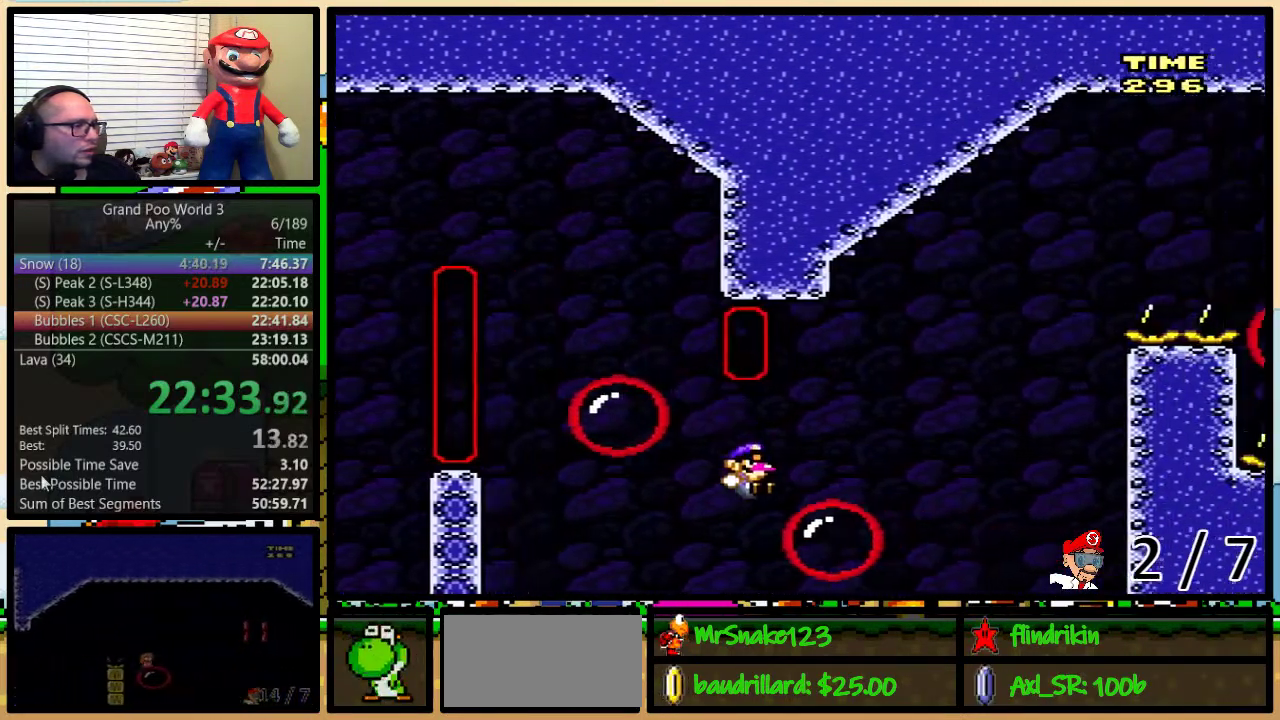
{"buttons": ["B", "Y"], "events": [[150, "B", "down"], [183, "DPAD_RIGHT", "up"], [183, "DPAD_UP", "up"]]}
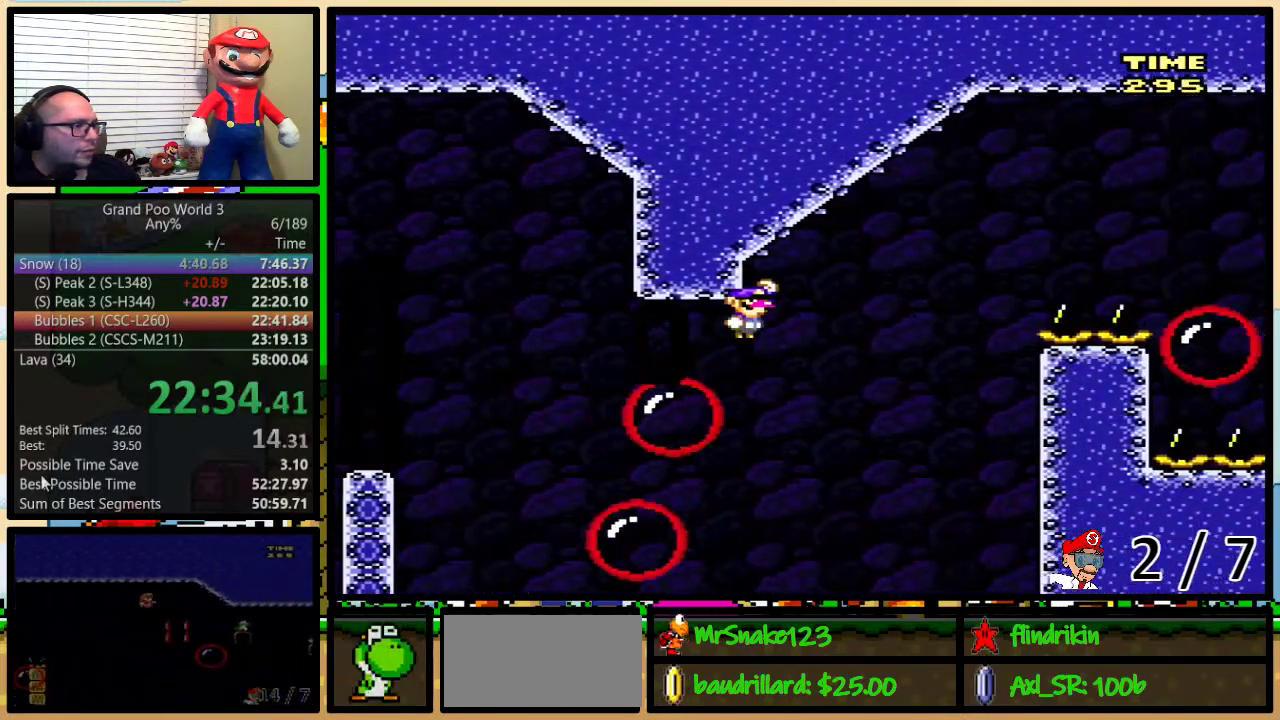
{"buttons": ["B", "Y", "DPAD_UP", "DPAD_RIGHT"], "events": [[117, "DPAD_RIGHT", "down"], [117, "DPAD_UP", "down"], [150, "B", "up"], [333, "B", "down"]]}
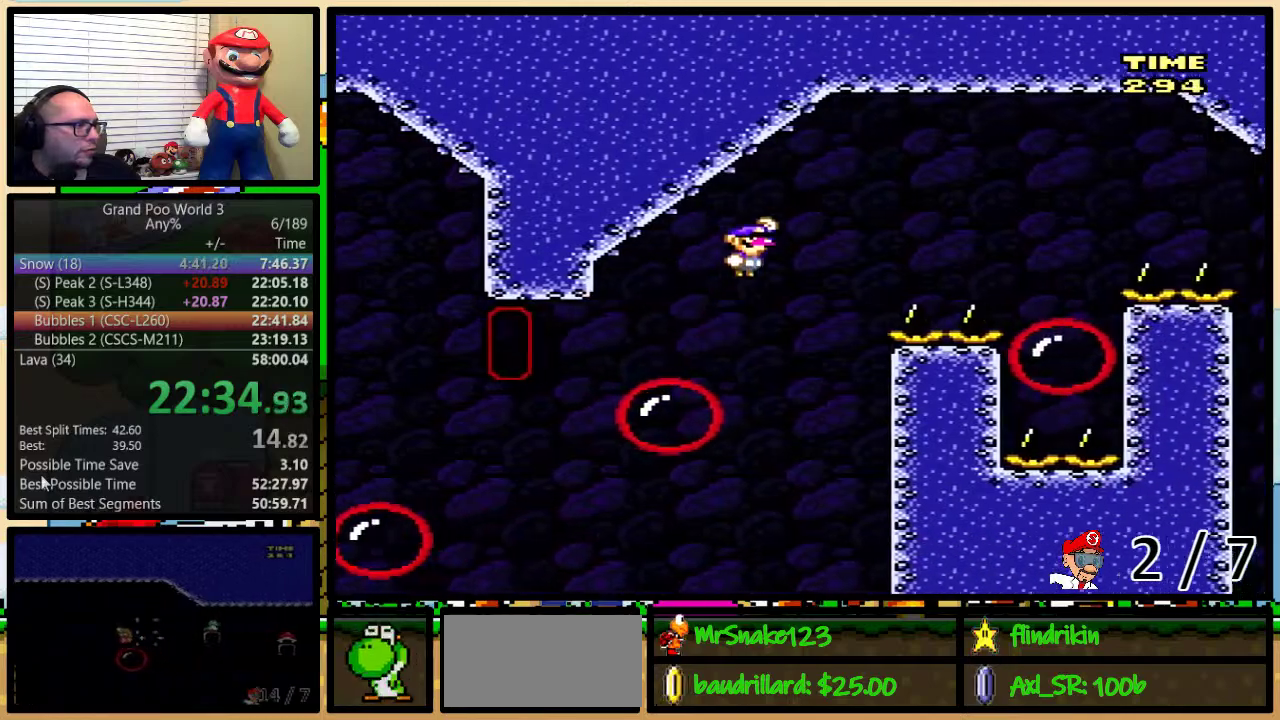
{"buttons": ["Y", "DPAD_RIGHT"], "events": [[350, "B", "up"], [350, "DPAD_UP", "up"]]}
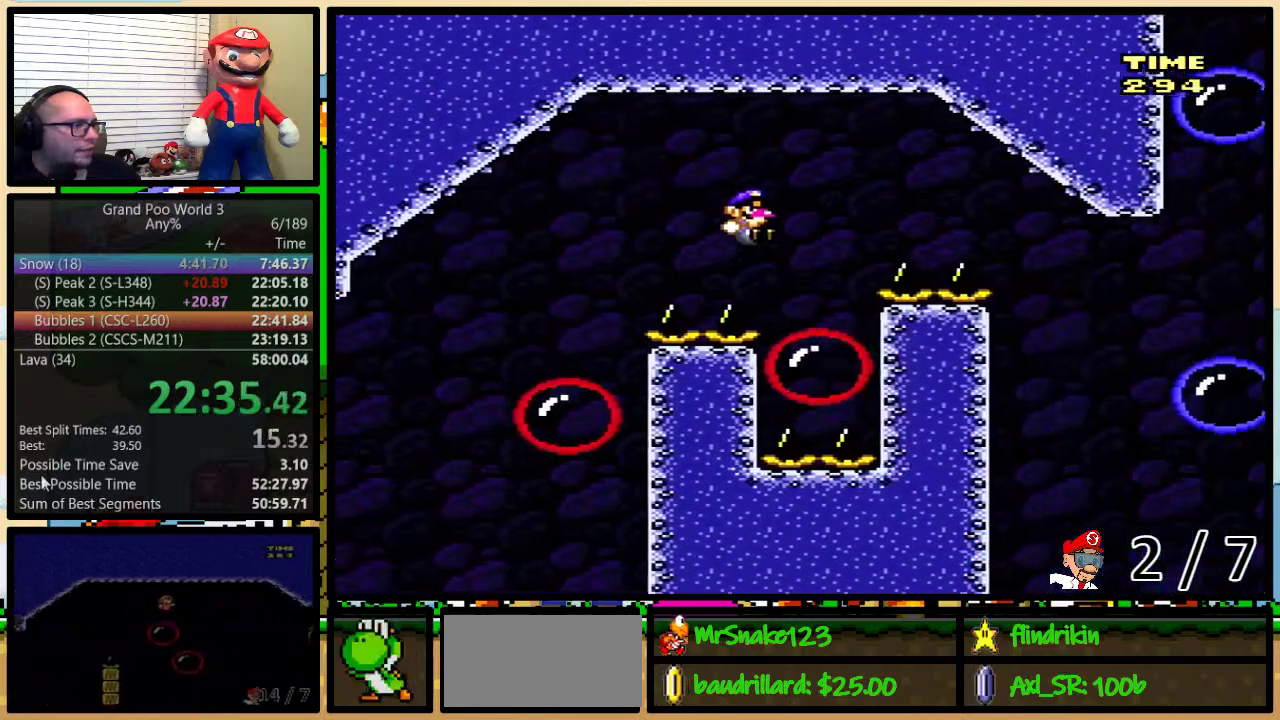
{"buttons": ["Y", "DPAD_UP", "DPAD_RIGHT"], "events": [[50, "DPAD_RIGHT", "up"], [167, "B", "down"], [167, "DPAD_RIGHT", "down"], [383, "B", "up"], [383, "DPAD_UP", "down"]]}
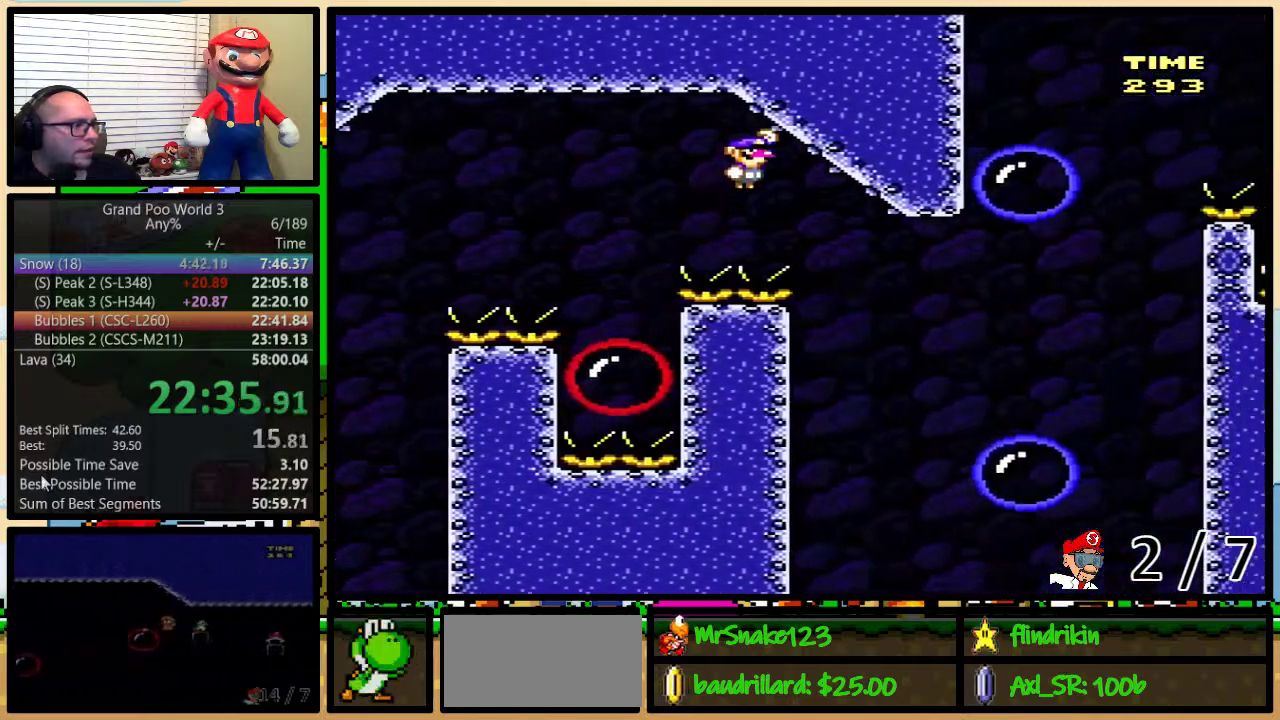
{"buttons": ["B", "Y"], "events": [[133, "DPAD_UP", "up"], [483, "B", "down"], [483, "DPAD_RIGHT", "up"]]}
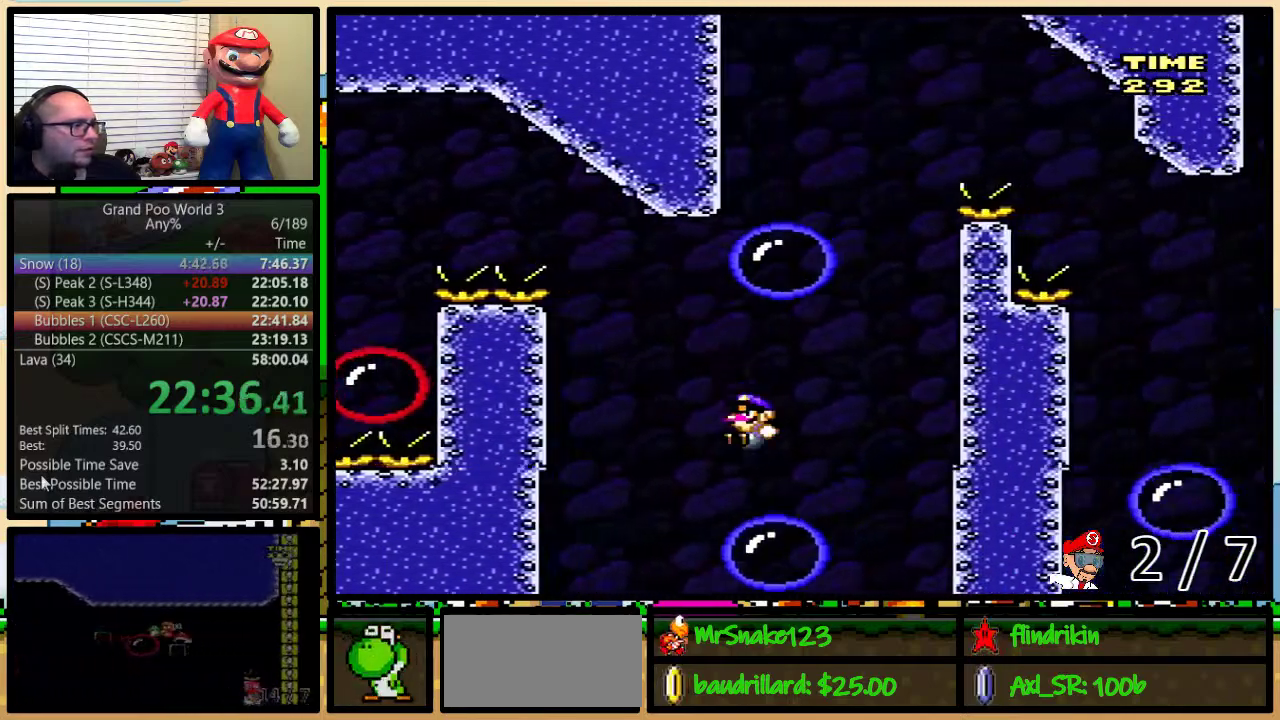
{"buttons": ["B", "Y"], "events": [[367, "B", "up"], [450, "B", "down"]]}
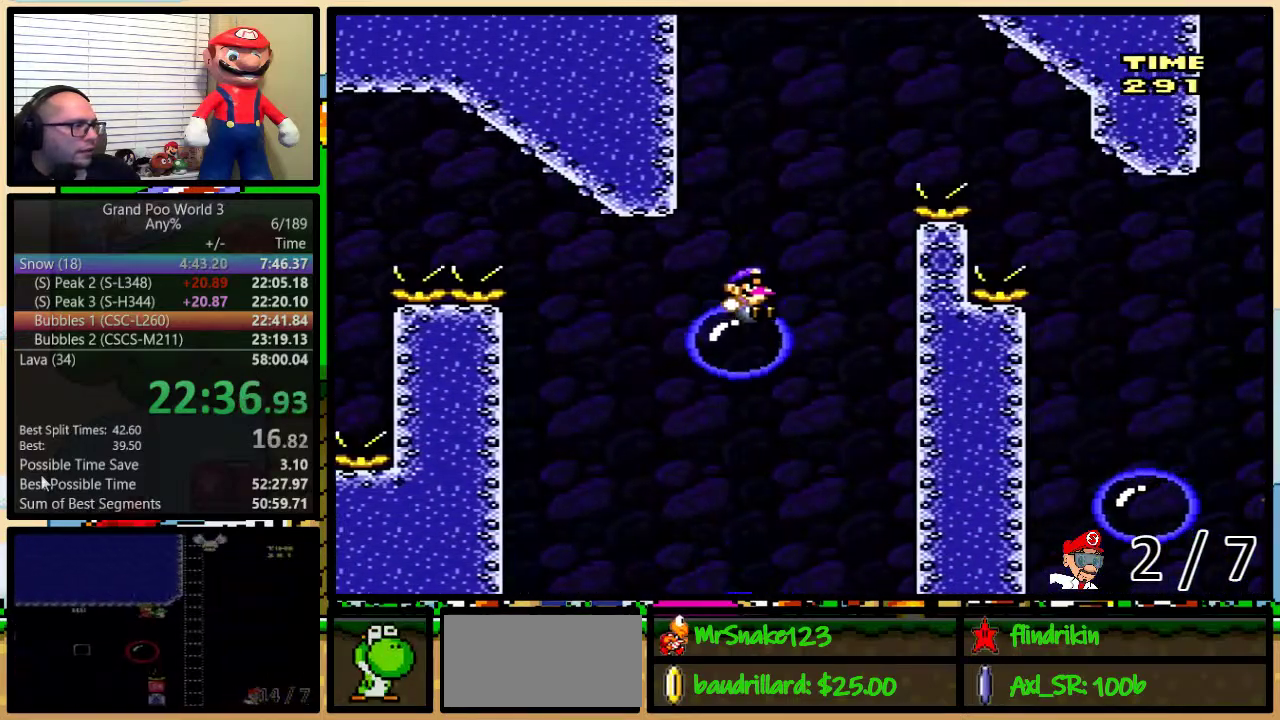
{"buttons": ["B", "Y", "DPAD_RIGHT"], "events": [[67, "DPAD_RIGHT", "down"], [67, "DPAD_UP", "down"], [483, "DPAD_UP", "up"]]}
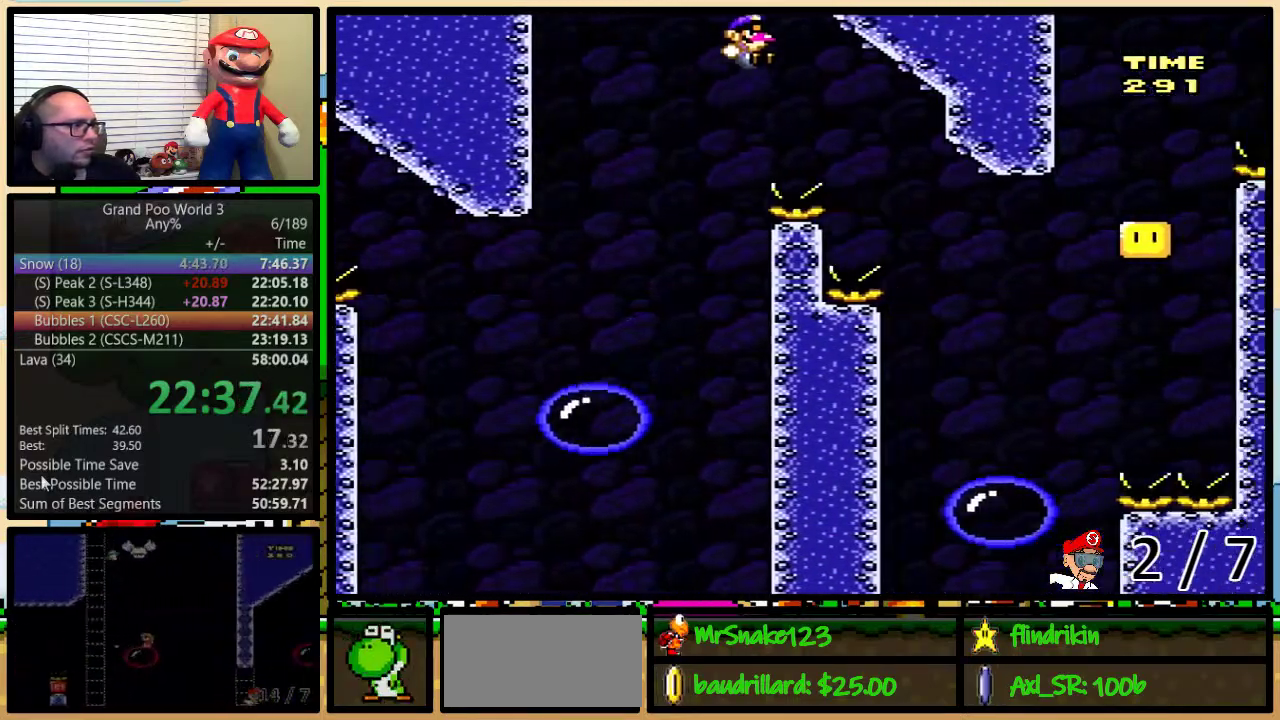
{"buttons": ["Y"], "events": [[17, "B", "up"], [67, "B", "down"], [317, "DPAD_RIGHT", "up"], [417, "DPAD_RIGHT", "down"], [483, "B", "up"], [500, "DPAD_RIGHT", "up"]]}
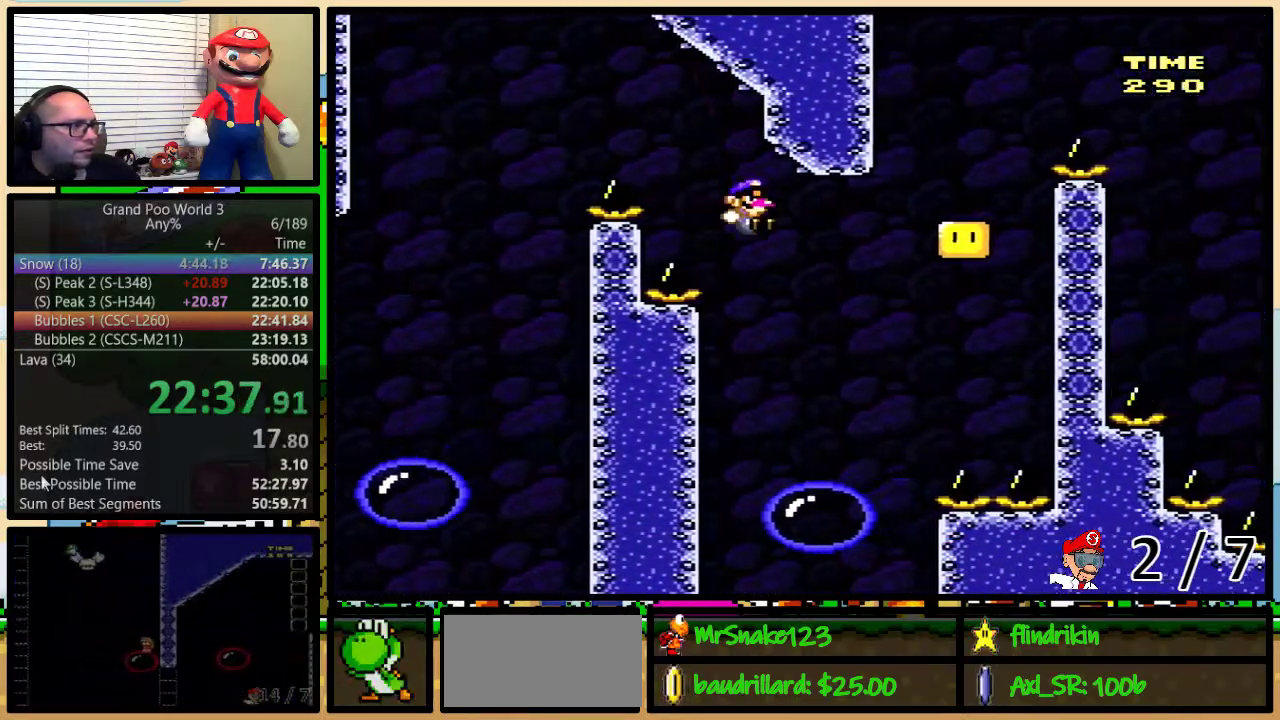
{"buttons": ["B", "Y", "DPAD_DOWN"], "events": [[133, "DPAD_RIGHT", "down"], [133, "DPAD_UP", "down"], [200, "DPAD_UP", "up"], [250, "B", "down"], [250, "DPAD_RIGHT", "up"], [283, "DPAD_RIGHT", "down"], [317, "DPAD_UP", "down"], [417, "DPAD_UP", "up"], [500, "DPAD_DOWN", "down"], [500, "DPAD_RIGHT", "up"]]}
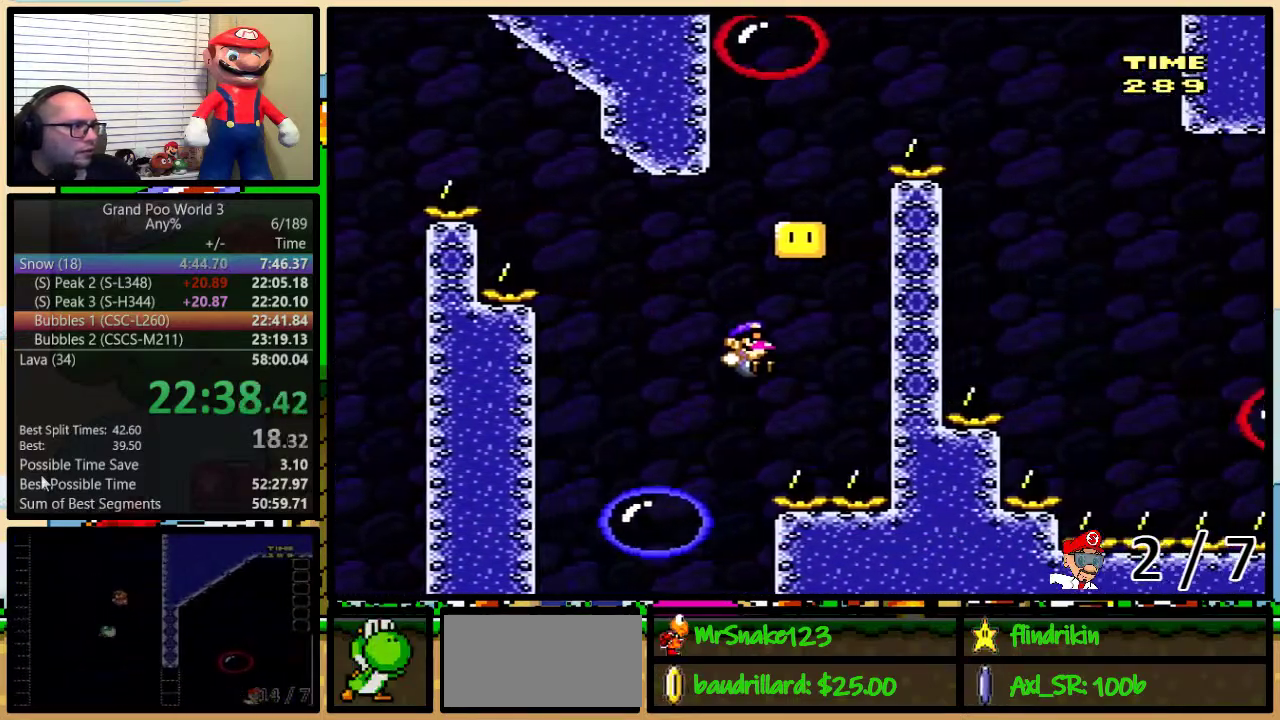
{"buttons": ["B", "Y", "DPAD_RIGHT"], "events": [[33, "DPAD_DOWN", "up"], [283, "B", "up"], [467, "B", "down"], [467, "DPAD_UP", "down"], [500, "DPAD_RIGHT", "down"], [500, "DPAD_UP", "up"]]}